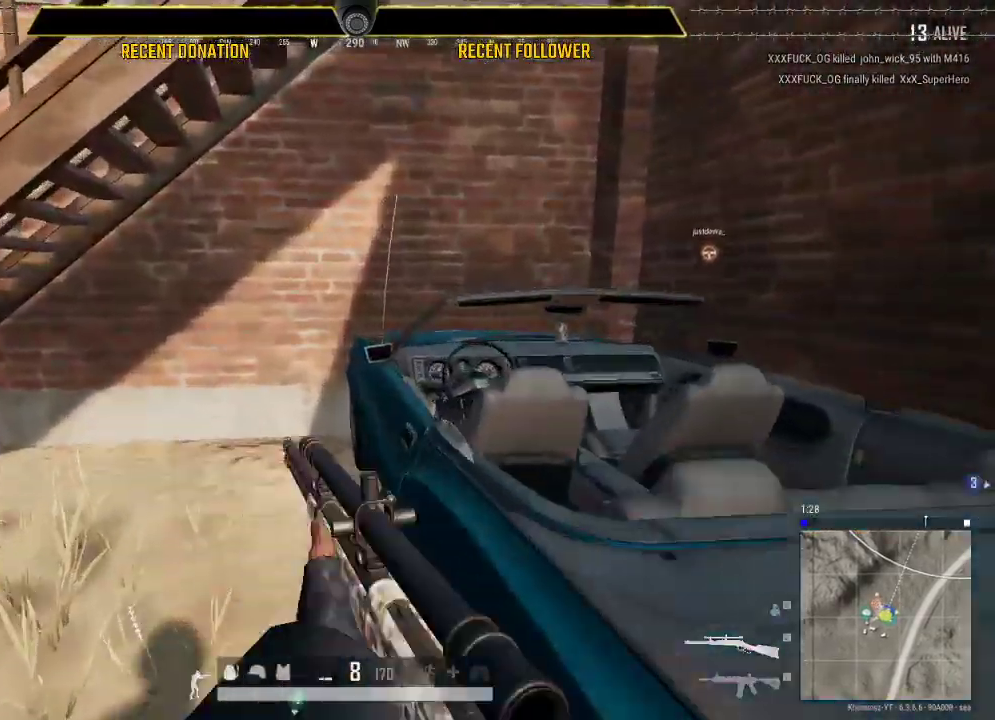
Gameplay with keyboard and mouse; each line is a JSON object with the keys and mouse buttons held at the frame after it. "events" lists presses ("down") and releases ("up") of "1", "2", "3", "4", "5", "a", "alt", "c", "caps_lock", "ctrl", "d", "e", "f", "g", "q", "r", "s", "shift", "space", "t", "tab", "v", "w", "x", "z", "mouse_left", "mouse_wheel" and "mouse_right" between this image and that frame as [ms after this image, input, new state], when the widget could be followed in between. "mouse_left", "mouse_wheel", "mouse_right" = the "left", "wheel", "right" buttons of the "mouse" list. No other keys are recorded. "wheel" means that the mouse wheel is clicked or scrolled. Not read: mouse_move.
{"keys": [], "mouse": [], "events": [[300, "caps_lock", "up"], [300, "shift", "up"], [300, "w", "up"]]}
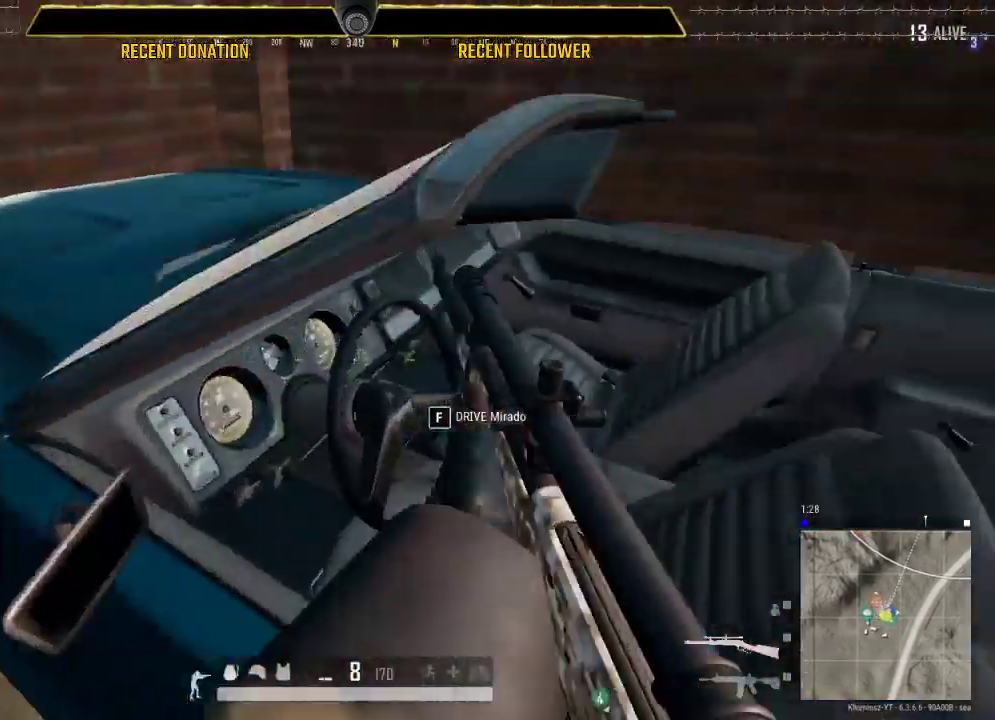
{"keys": [], "mouse": [], "events": []}
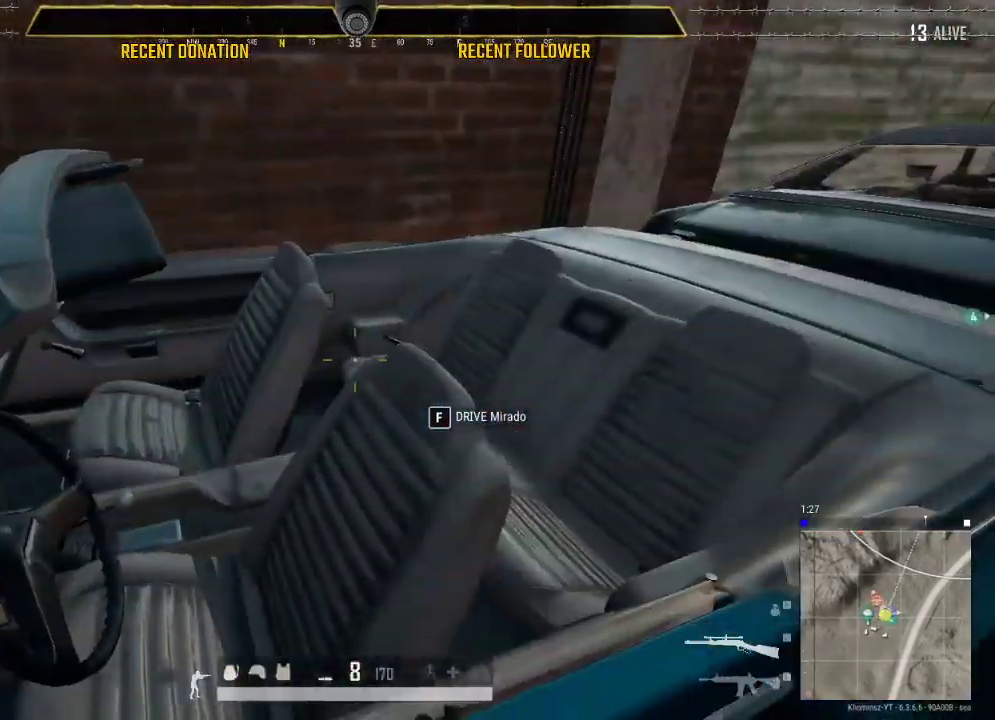
{"keys": ["caps_lock", "d"], "mouse": [], "events": [[133, "d", "down"], [366, "caps_lock", "down"]]}
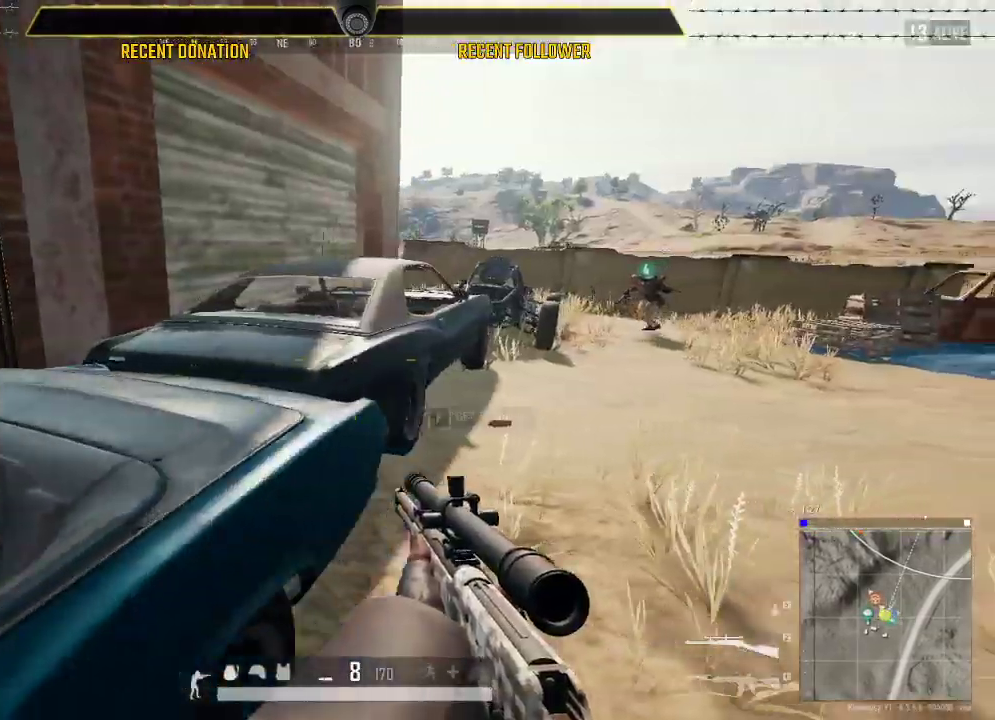
{"keys": ["caps_lock", "shift", "w"], "mouse": [], "events": [[133, "w", "down"], [183, "d", "up"], [483, "shift", "down"]]}
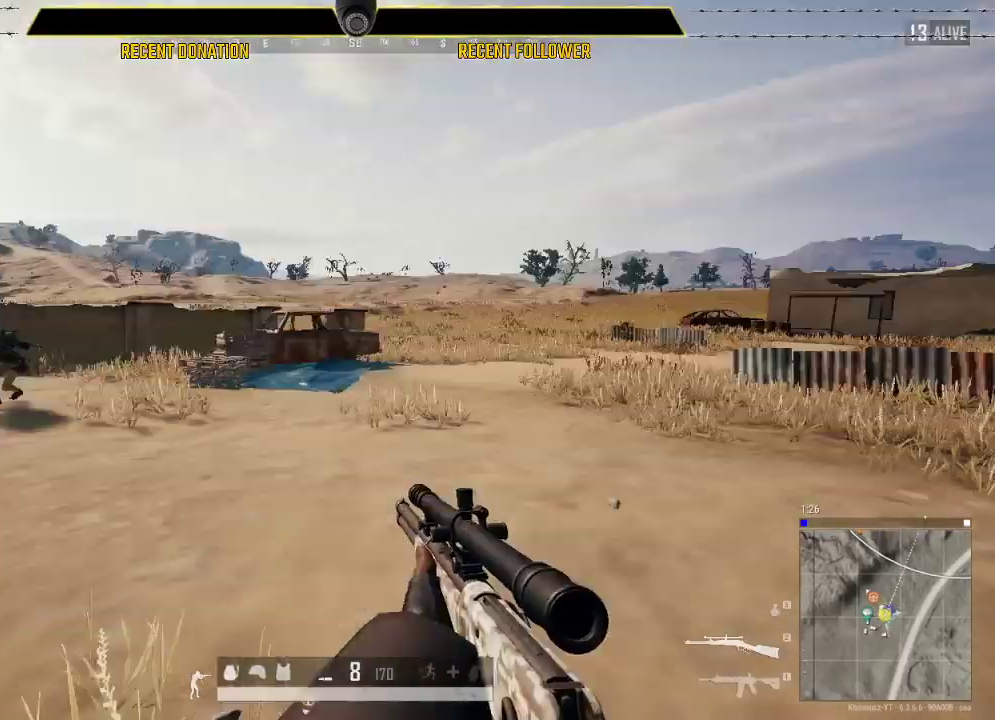
{"keys": ["caps_lock", "d", "shift", "w"], "mouse": [], "events": [[233, "d", "down"]]}
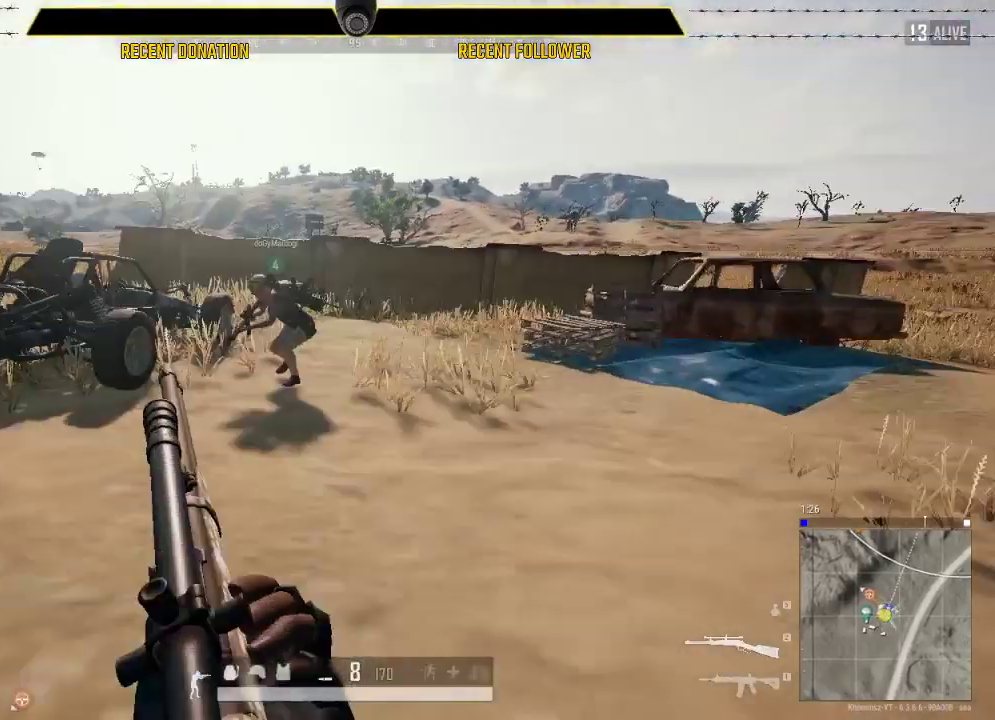
{"keys": ["caps_lock", "d", "shift", "w"], "mouse": [], "events": []}
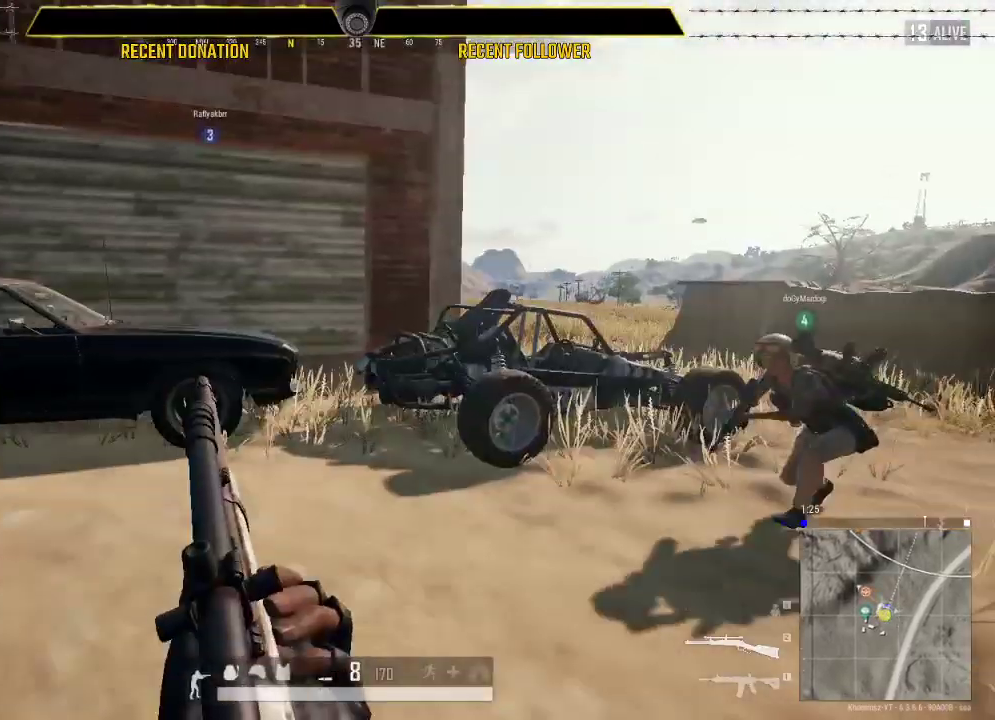
{"keys": ["caps_lock", "d", "shift"], "mouse": [], "events": [[416, "w", "up"]]}
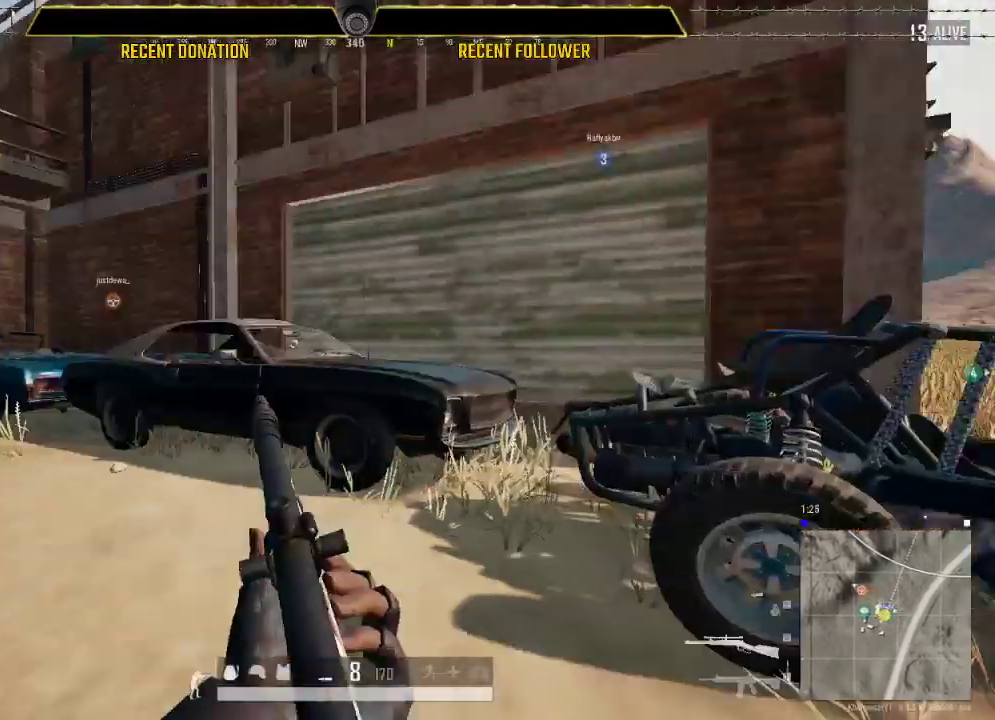
{"keys": ["caps_lock", "s", "shift"], "mouse": [], "events": [[66, "s", "down"], [483, "d", "up"]]}
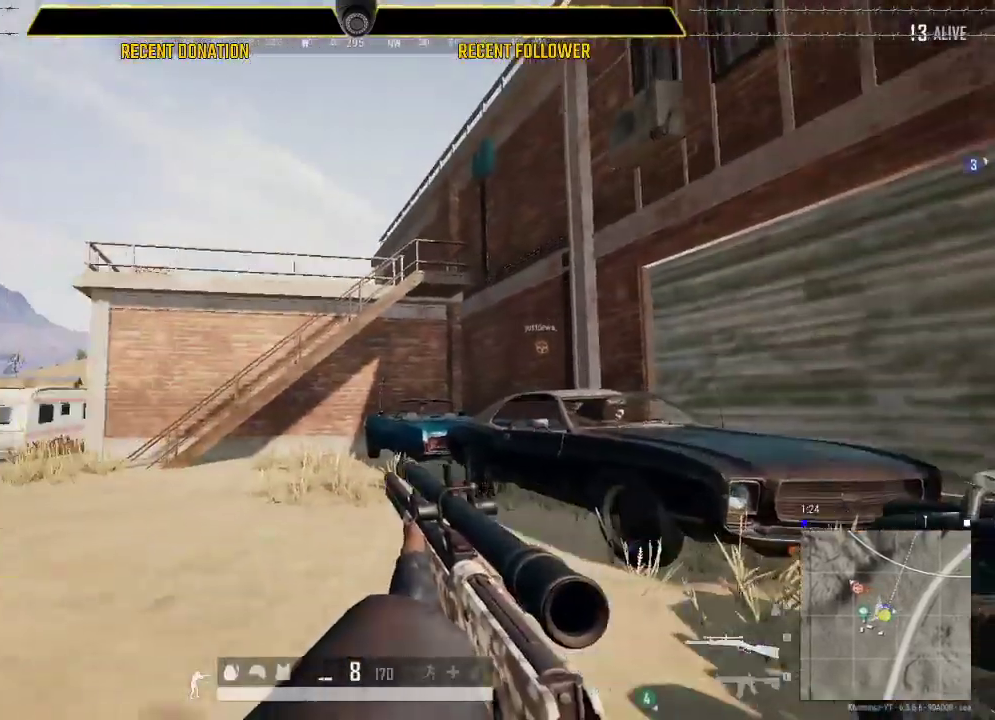
{"keys": ["a"], "mouse": [], "events": [[183, "s", "up"], [316, "caps_lock", "up"], [400, "a", "down"], [400, "shift", "up"]]}
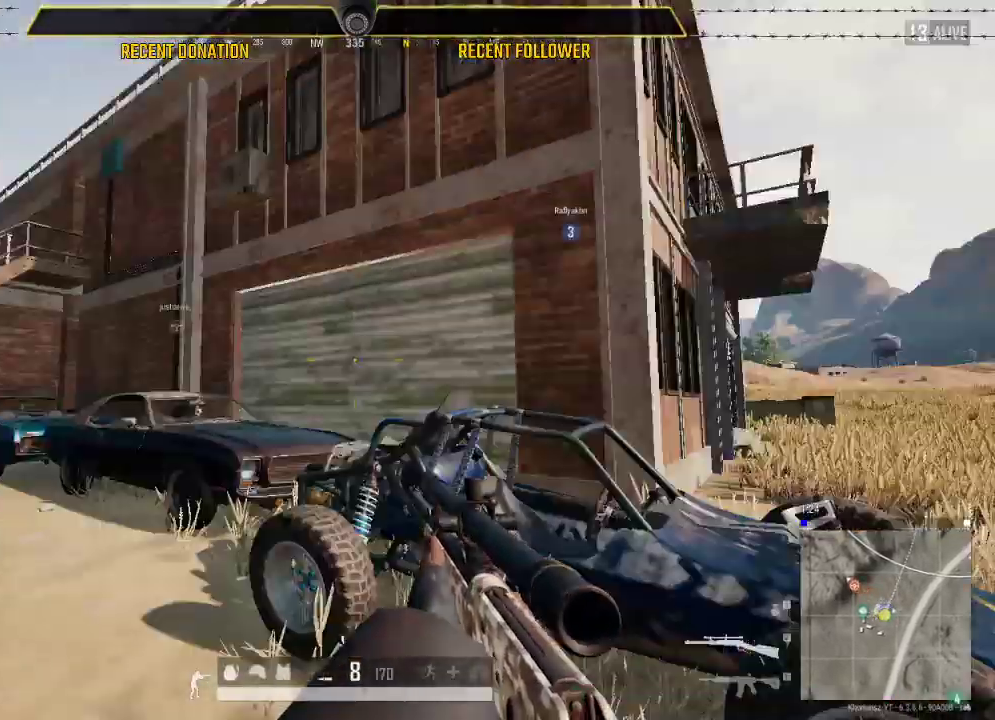
{"keys": ["d", "s"], "mouse": [], "events": [[233, "s", "down"], [300, "a", "up"], [483, "d", "down"]]}
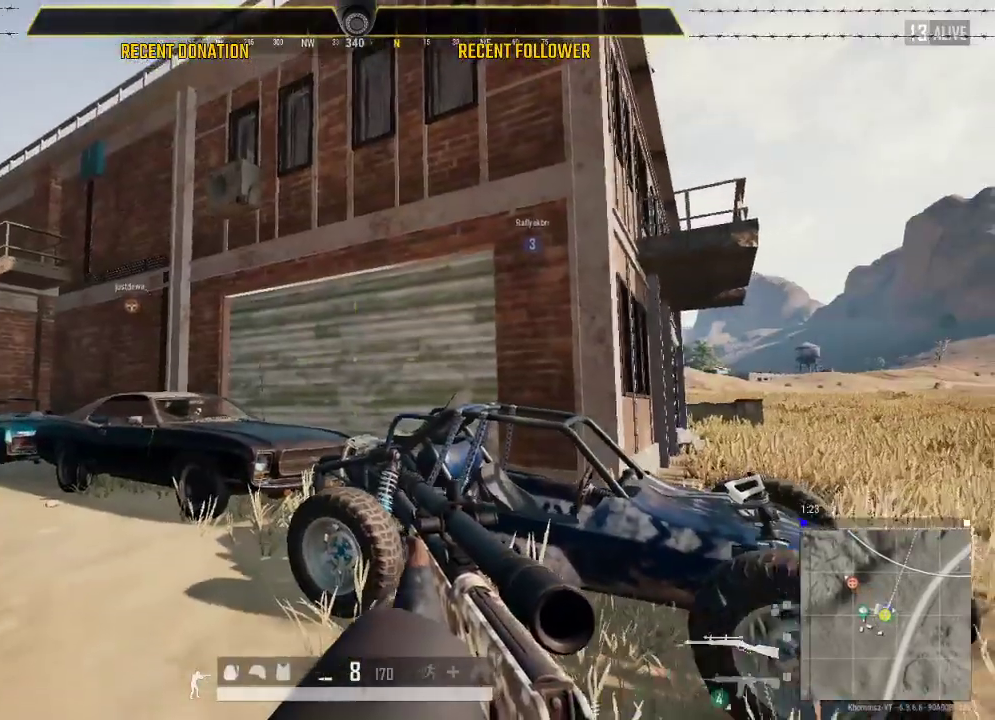
{"keys": ["w"], "mouse": [], "events": [[16, "s", "up"], [216, "w", "down"], [300, "d", "up"]]}
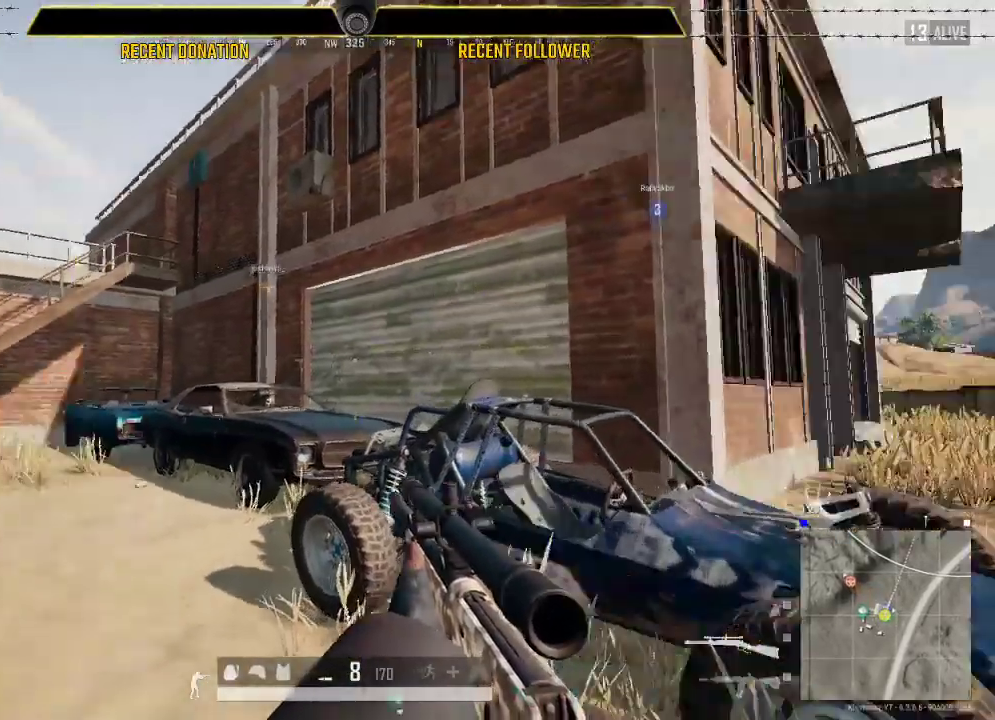
{"keys": ["a"], "mouse": [], "events": [[216, "a", "down"], [450, "w", "up"]]}
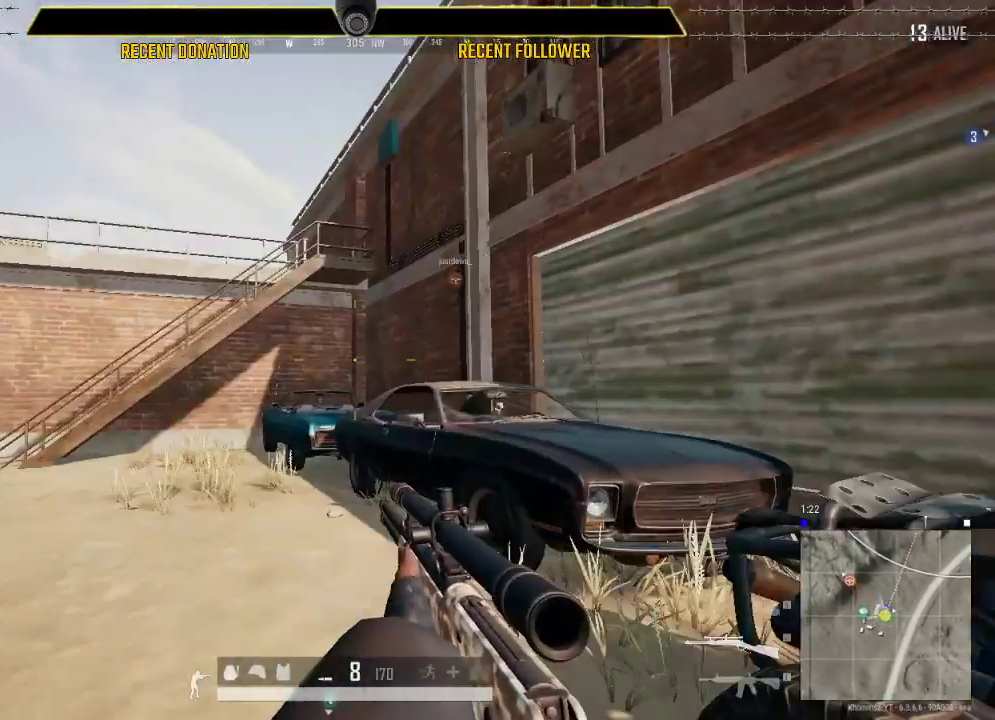
{"keys": ["s"], "mouse": [], "events": [[150, "s", "down"], [283, "a", "up"]]}
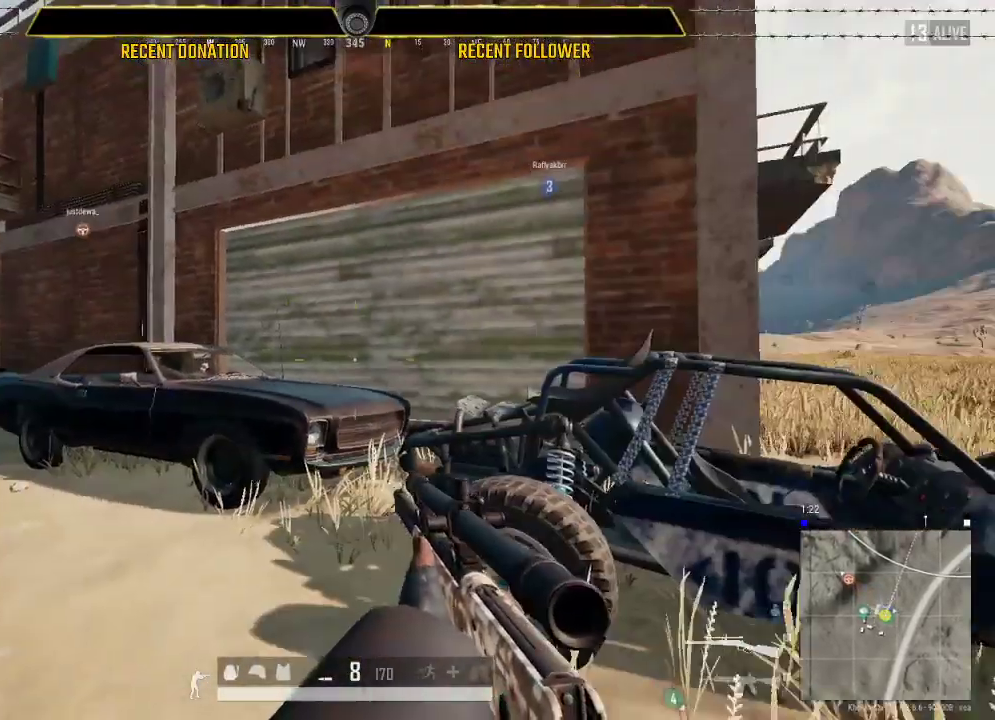
{"keys": ["d", "w"], "mouse": [], "events": [[150, "d", "down"], [216, "s", "up"], [300, "w", "down"]]}
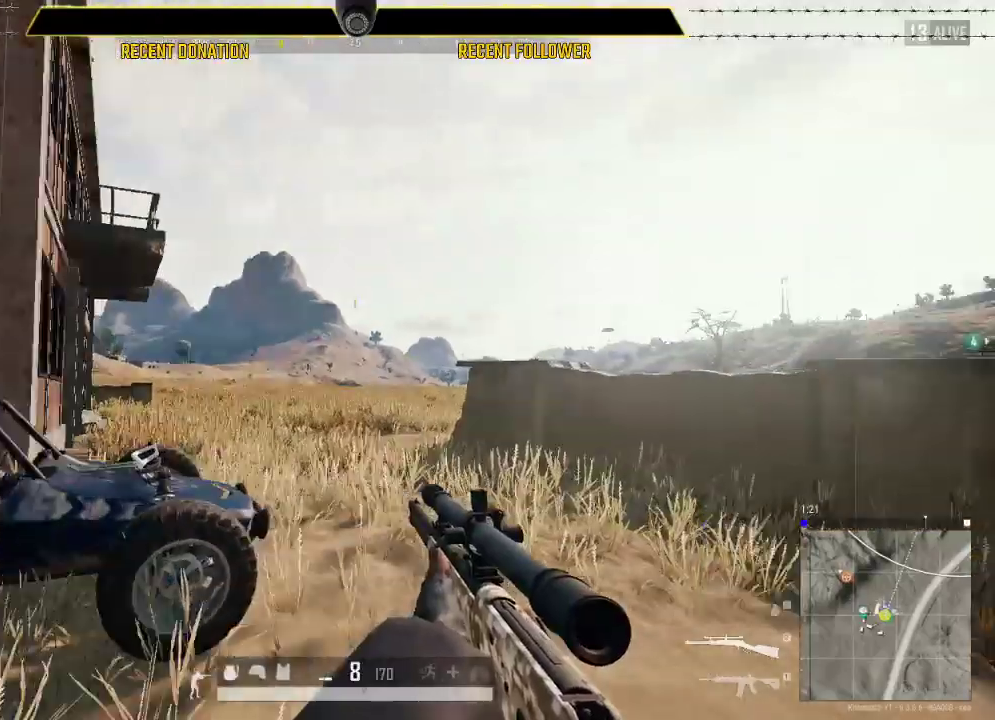
{"keys": ["w"], "mouse": [], "events": [[16, "d", "up"], [266, "1", "down"], [383, "1", "up"]]}
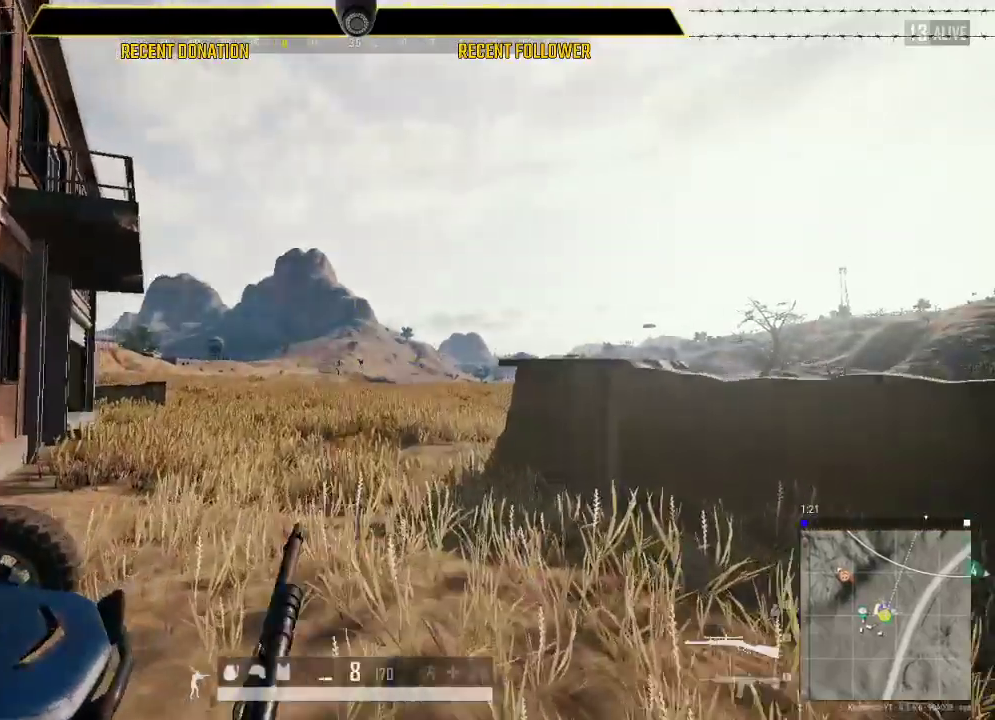
{"keys": ["d", "s"], "mouse": [], "events": [[283, "d", "down"], [383, "w", "up"], [500, "s", "down"]]}
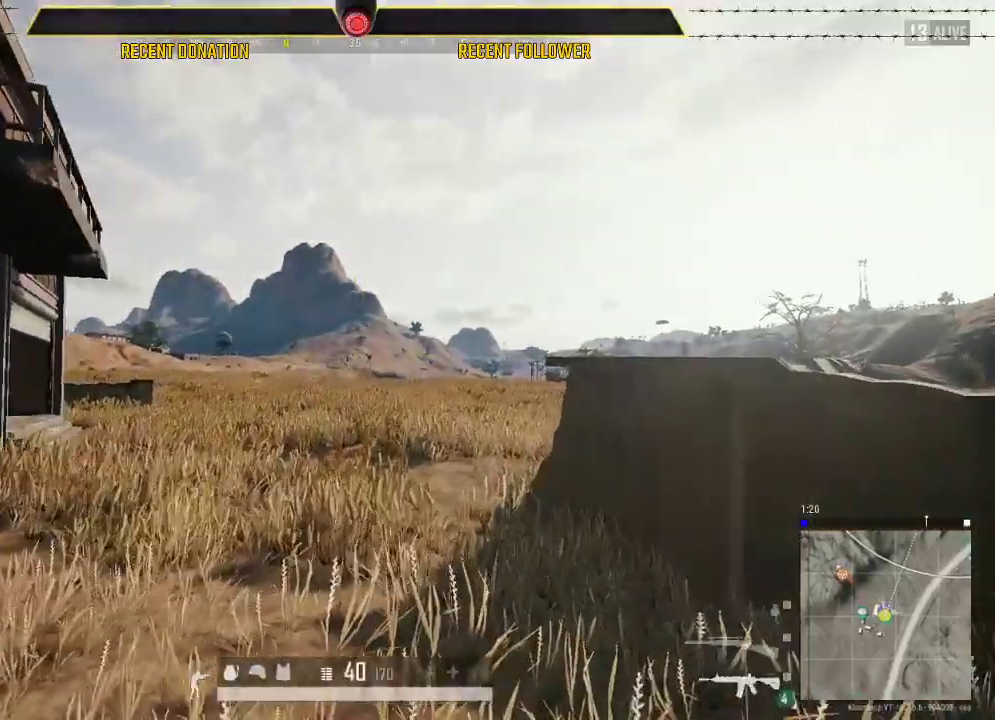
{"keys": ["s"], "mouse": ["right"], "events": [[450, "d", "up"], [450, "mouse_right", "down"]]}
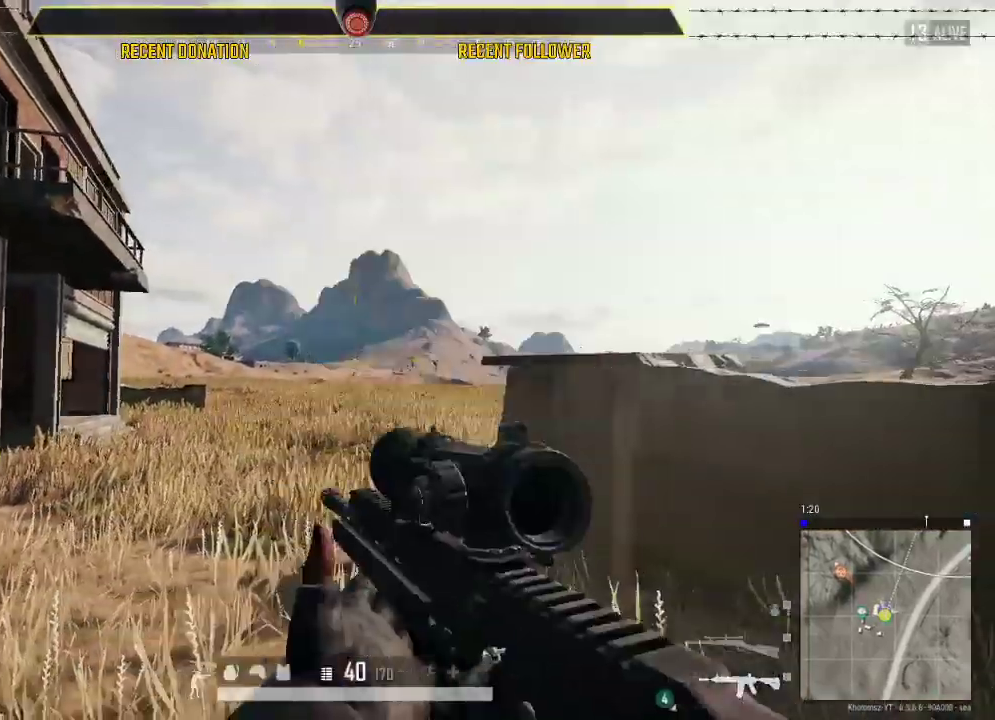
{"keys": ["a"], "mouse": [], "events": [[33, "mouse_right", "up"], [283, "d", "down"], [283, "s", "up"], [316, "mouse_right", "down"], [416, "a", "down"], [416, "mouse_right", "up"], [466, "d", "up"]]}
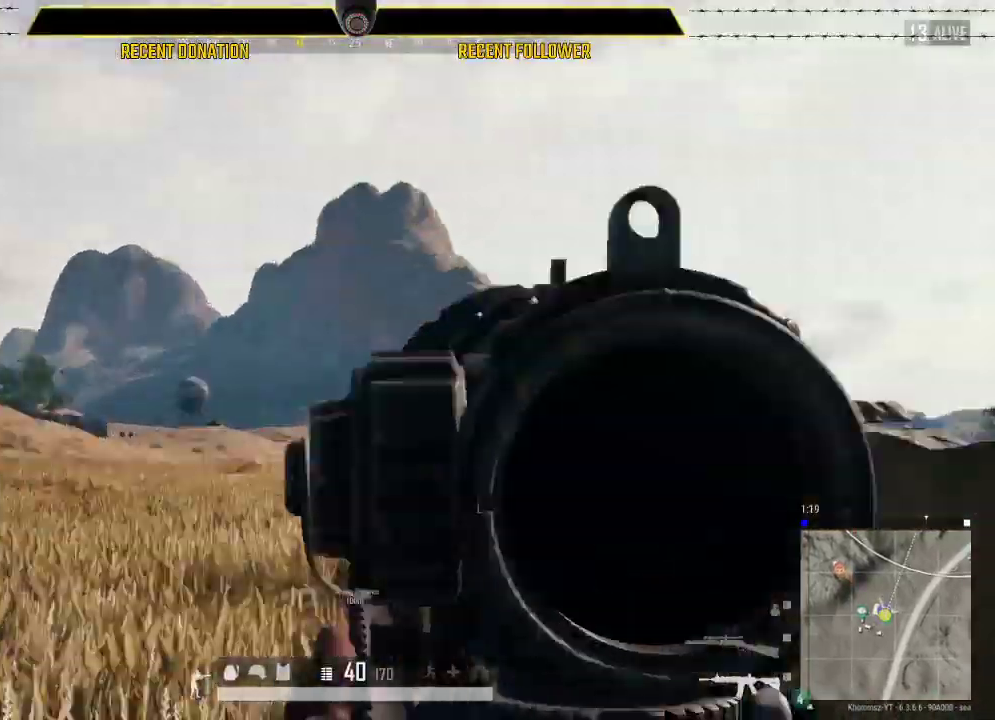
{"keys": ["d"], "mouse": [], "events": [[433, "d", "down"], [483, "a", "up"]]}
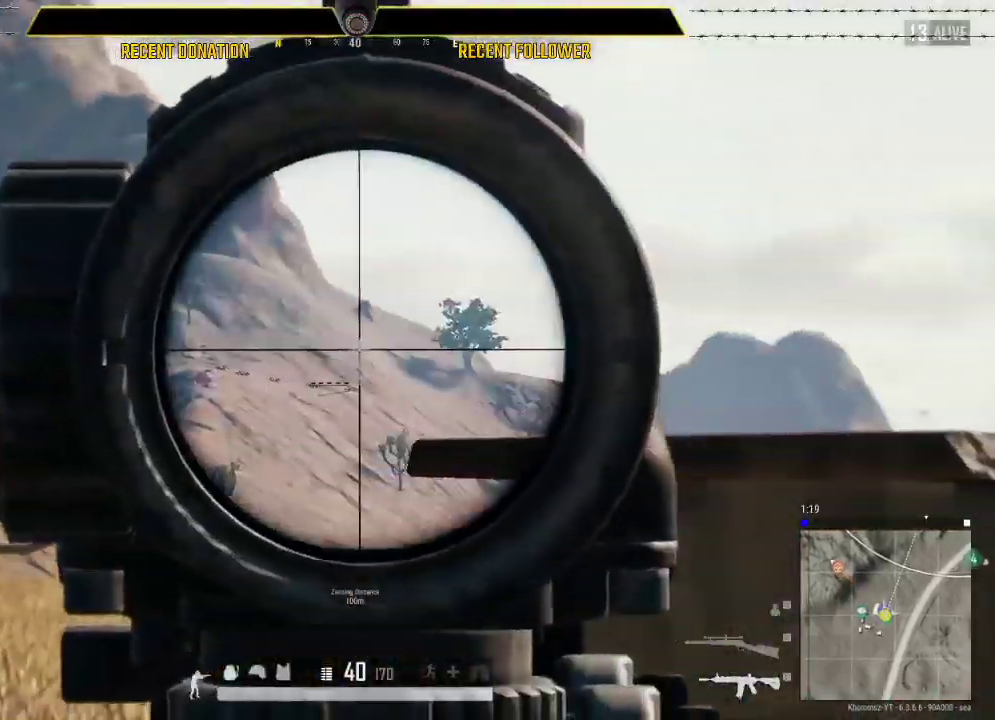
{"keys": ["d"], "mouse": [], "events": [[166, "a", "down"], [166, "d", "up"], [333, "mouse_right", "down"], [400, "a", "up"], [400, "d", "down"], [433, "mouse_right", "up"]]}
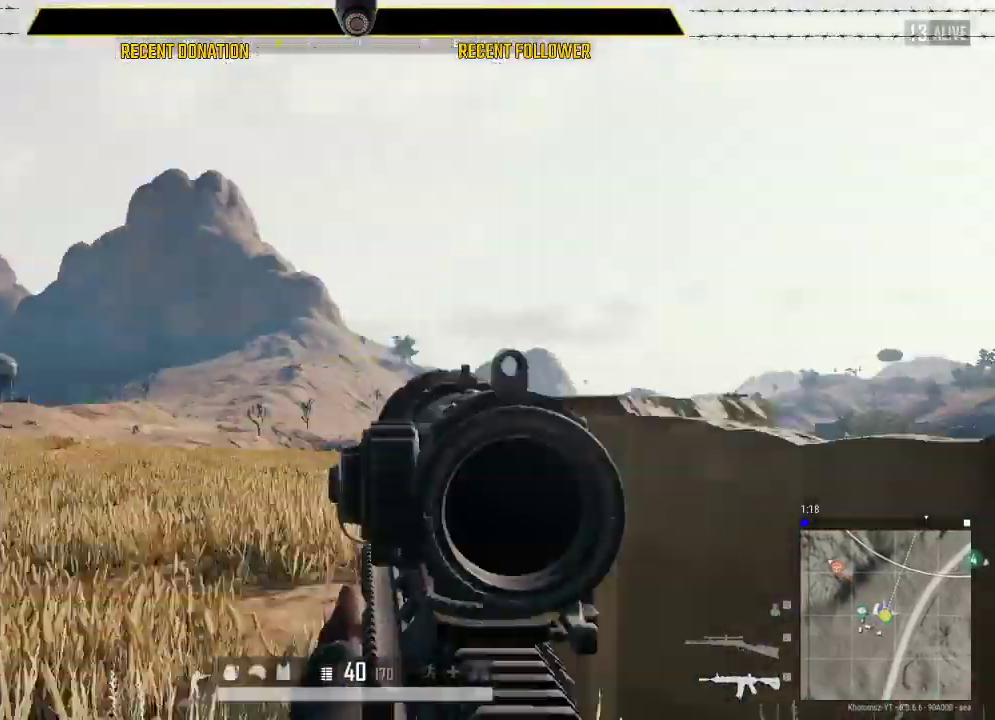
{"keys": ["s"], "mouse": [], "events": [[83, "a", "down"], [83, "d", "up"], [233, "mouse_right", "down"], [316, "mouse_right", "up"], [366, "s", "down"], [416, "a", "up"]]}
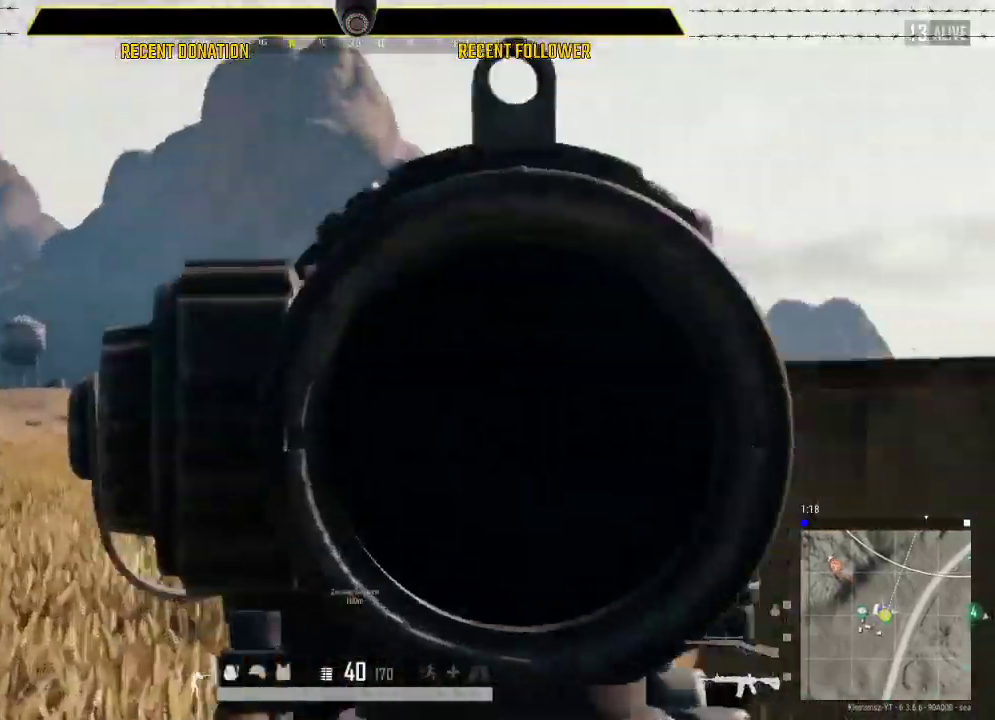
{"keys": ["s"], "mouse": [], "events": []}
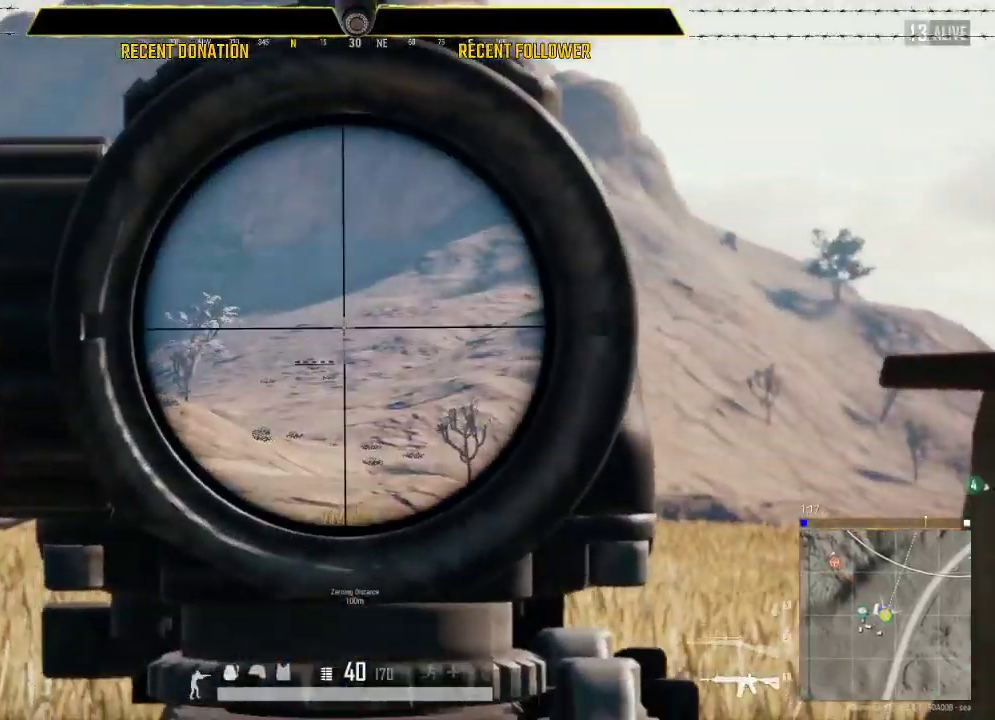
{"keys": ["a"], "mouse": [], "events": [[116, "mouse_right", "down"], [166, "a", "down"], [166, "mouse_right", "up"], [166, "s", "up"]]}
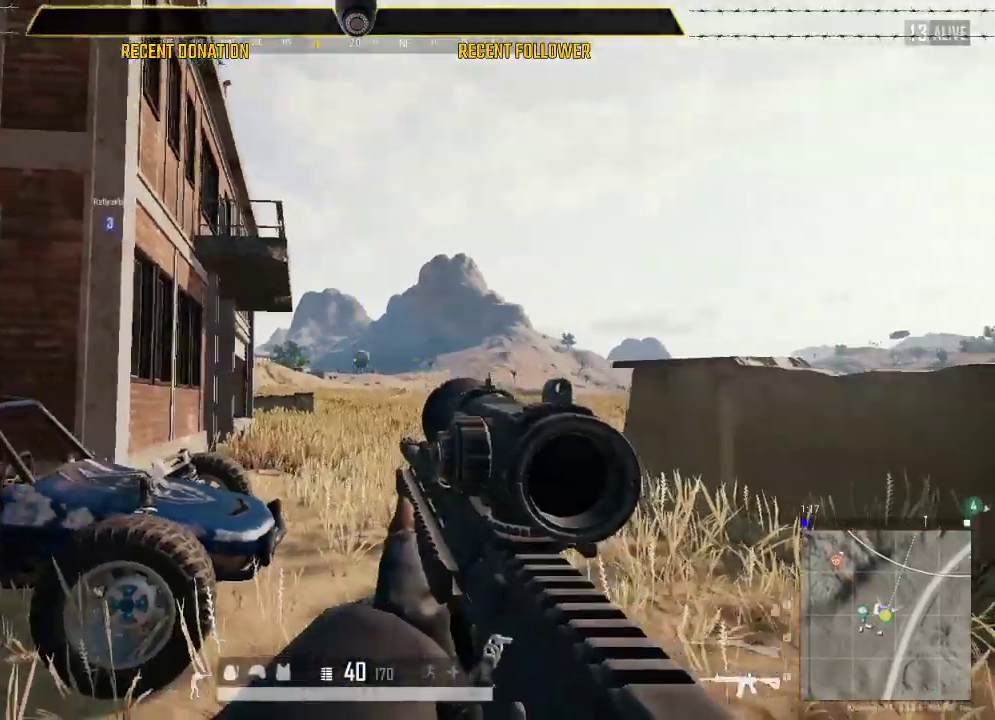
{"keys": ["a", "shift", "w"], "mouse": [], "events": [[366, "w", "down"], [450, "shift", "down"]]}
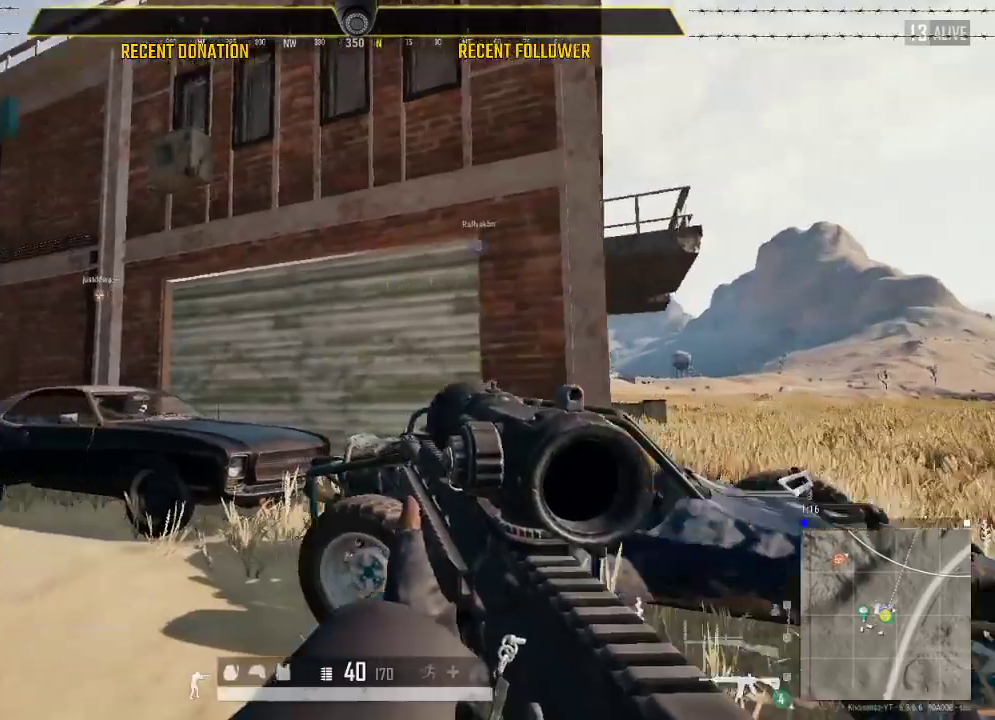
{"keys": ["a", "shift", "w"], "mouse": [], "events": []}
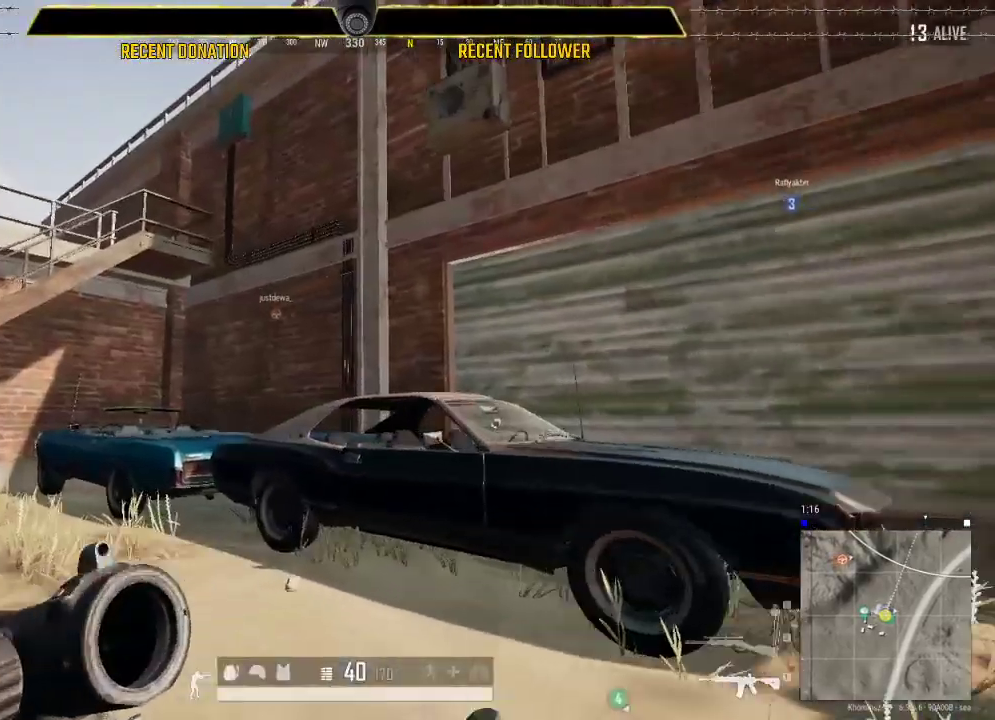
{"keys": ["d", "s"], "mouse": [], "events": [[250, "w", "up"], [266, "a", "up"], [316, "d", "down"], [316, "shift", "up"], [483, "s", "down"]]}
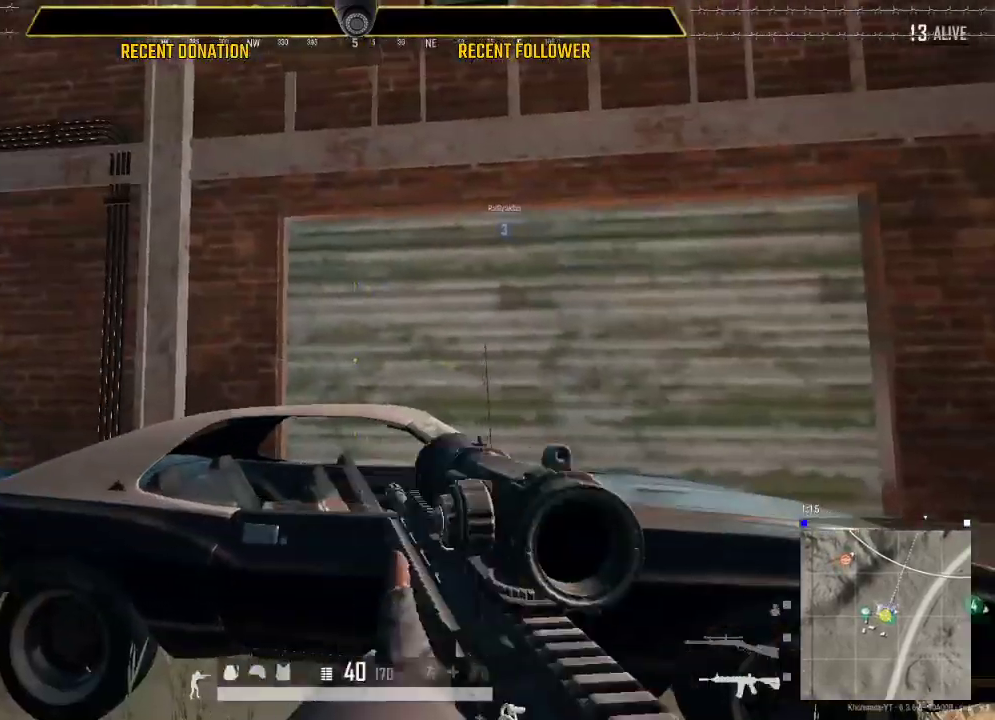
{"keys": ["d", "s"], "mouse": [], "events": []}
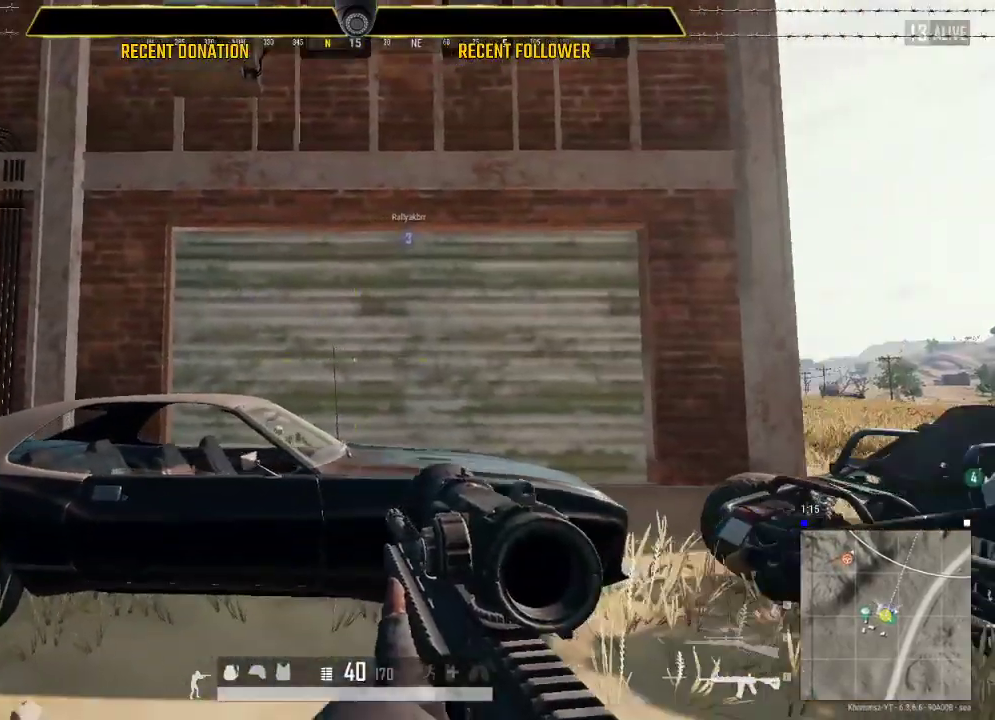
{"keys": ["a"], "mouse": [], "events": [[100, "a", "down"], [216, "s", "up"], [283, "d", "up"]]}
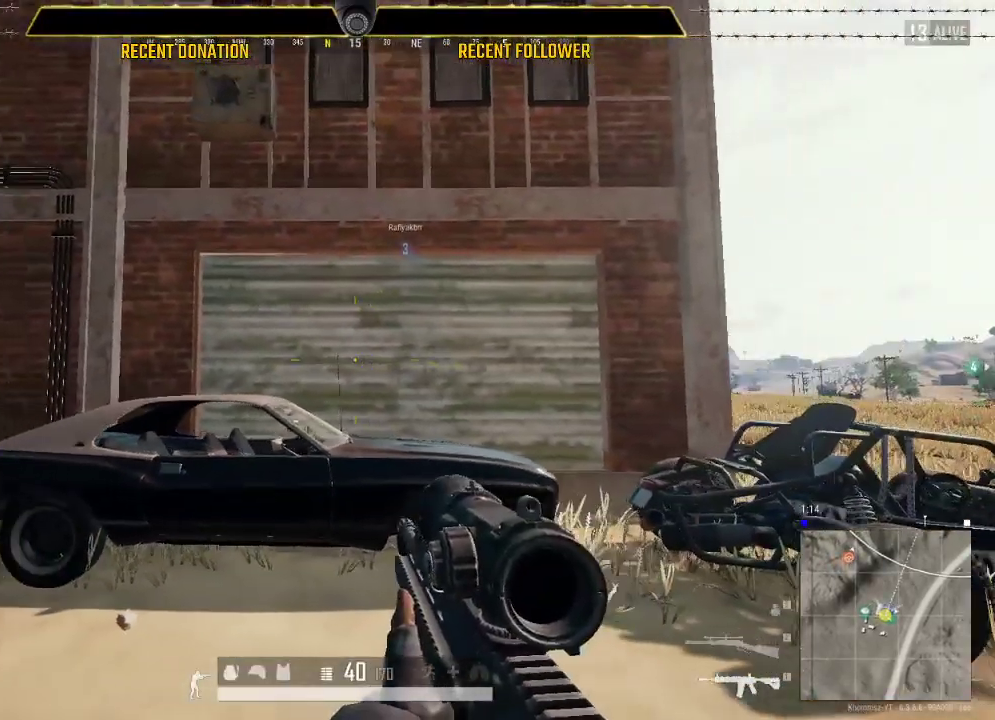
{"keys": ["d"], "mouse": [], "events": [[66, "d", "down"], [166, "a", "up"], [166, "s", "down"], [433, "s", "up"]]}